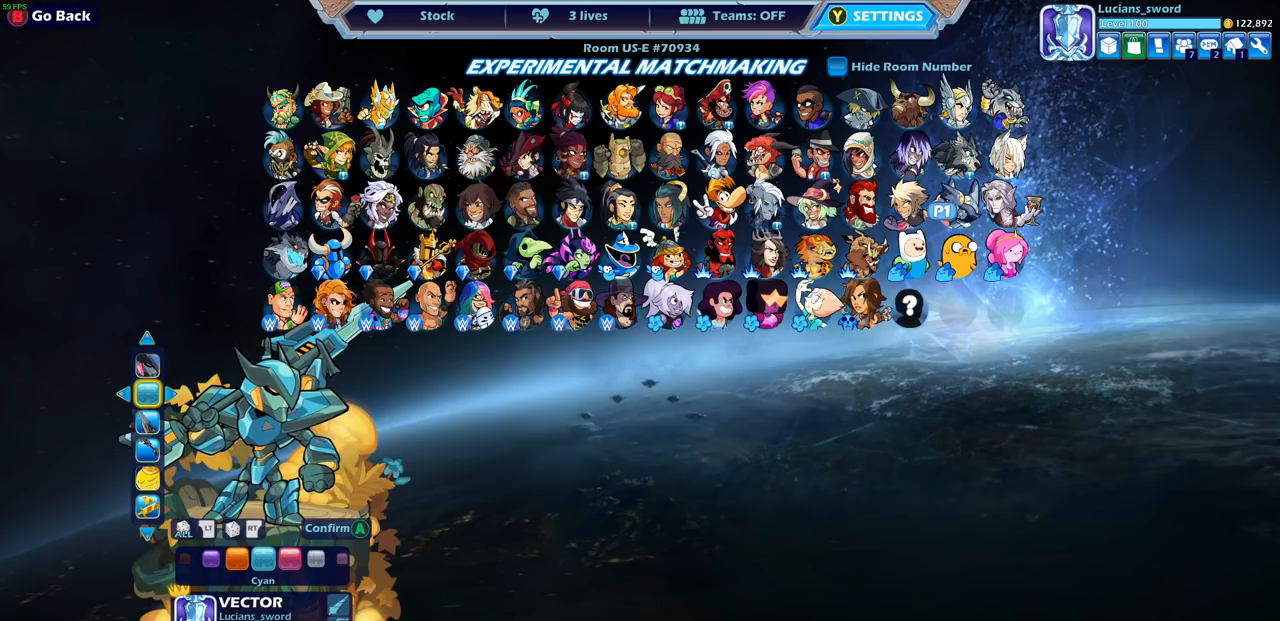
Gameplay with a controller (PlayStation layout); each line is a JSON object with the inputs held at the frame after it. "events" lists button and stick changes between this image and that frame as [ms after this image, input, new state], when the widget could be followed in between. Not read: R1.
{"buttons": [], "left_stick": "center", "right_stick": "center", "events": [[17, "L2", "down"], [150, "L2", "up"]]}
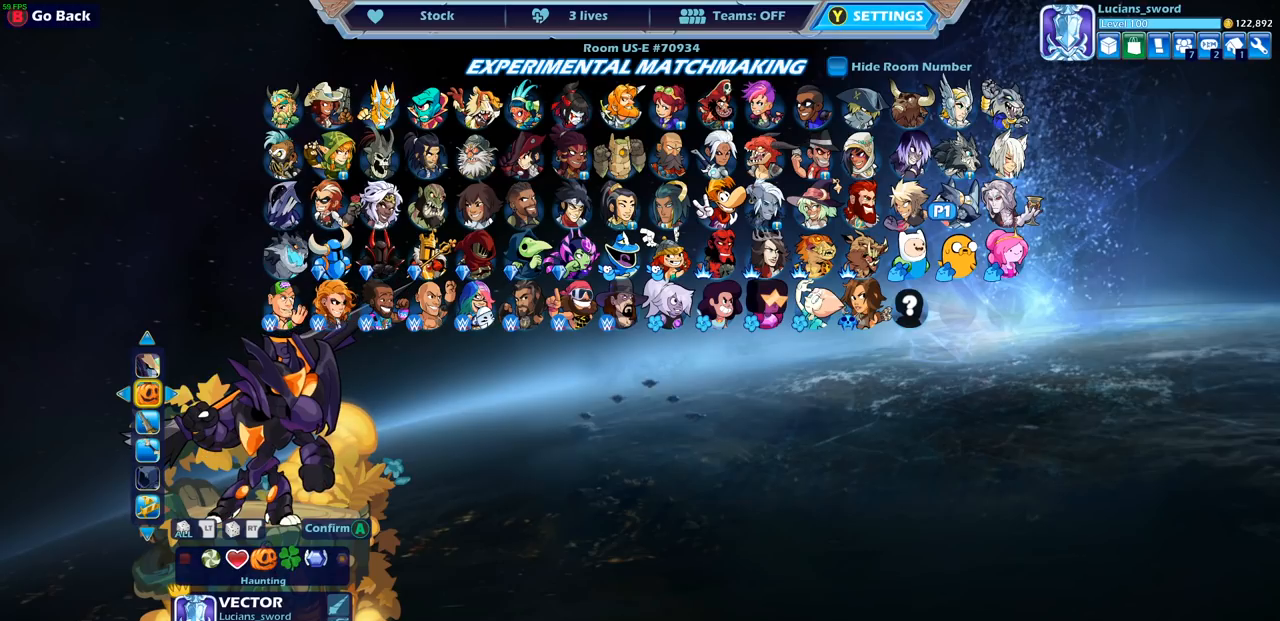
{"buttons": [], "left_stick": "center", "right_stick": "center", "events": [[350, "DPAD_UP", "down"], [450, "DPAD_UP", "up"]]}
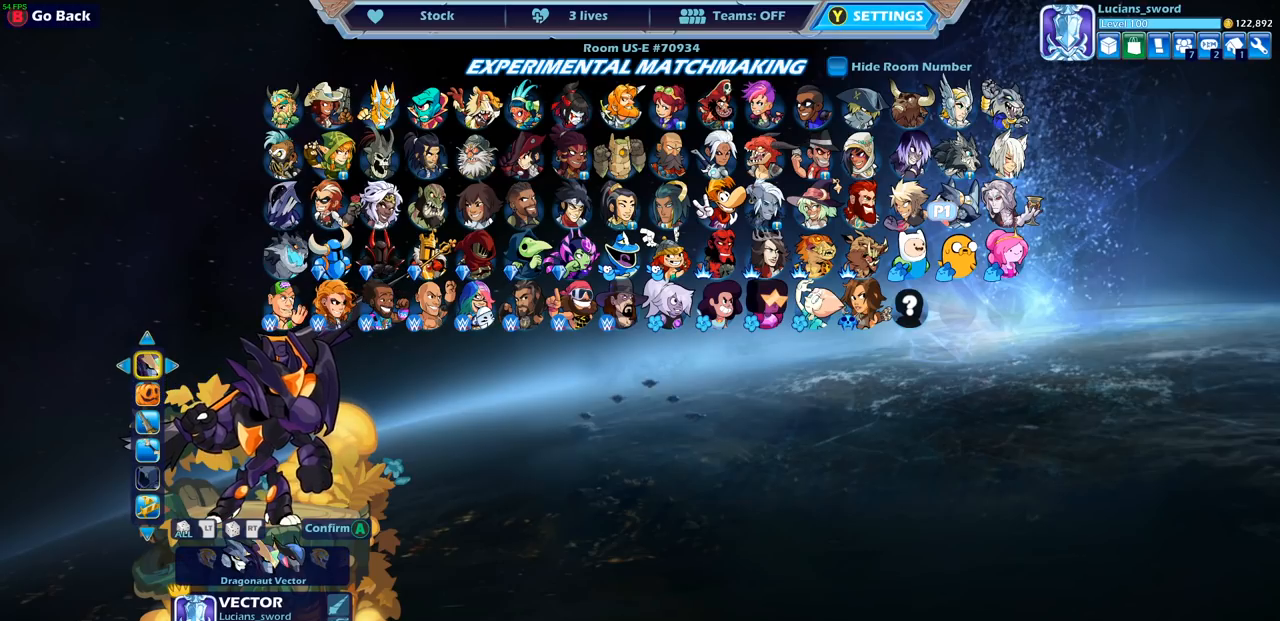
{"buttons": [], "left_stick": "center", "right_stick": "center", "events": []}
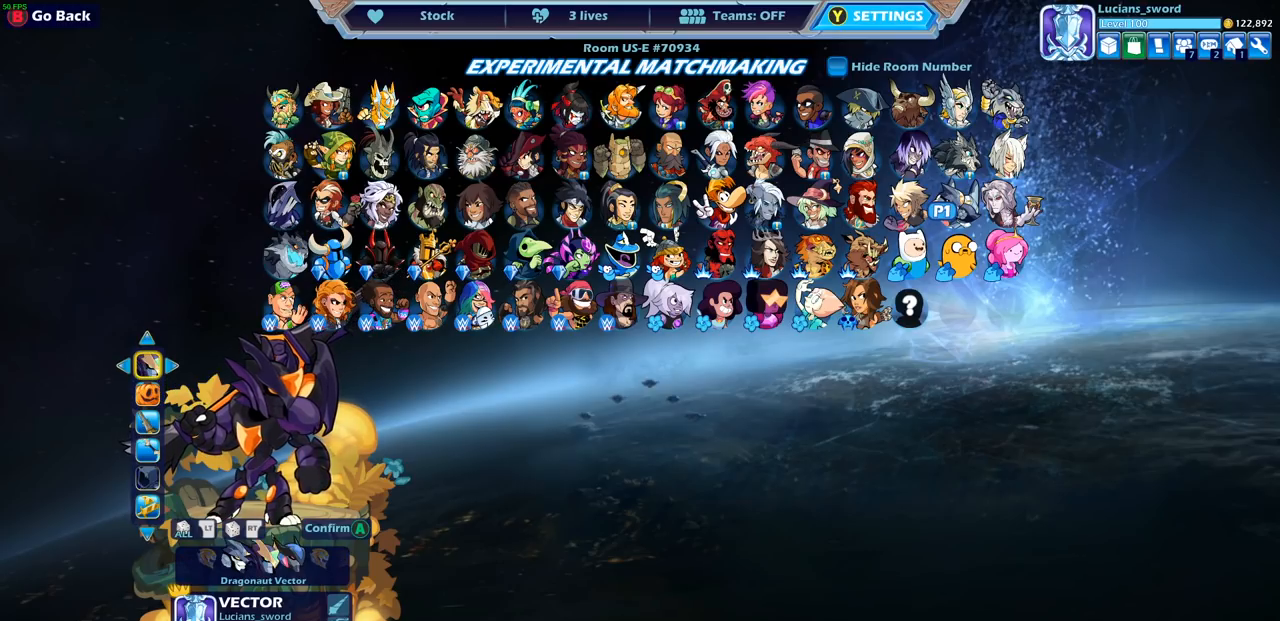
{"buttons": [], "left_stick": "center", "right_stick": "center", "events": [[100, "DPAD_RIGHT", "down"], [200, "DPAD_RIGHT", "up"]]}
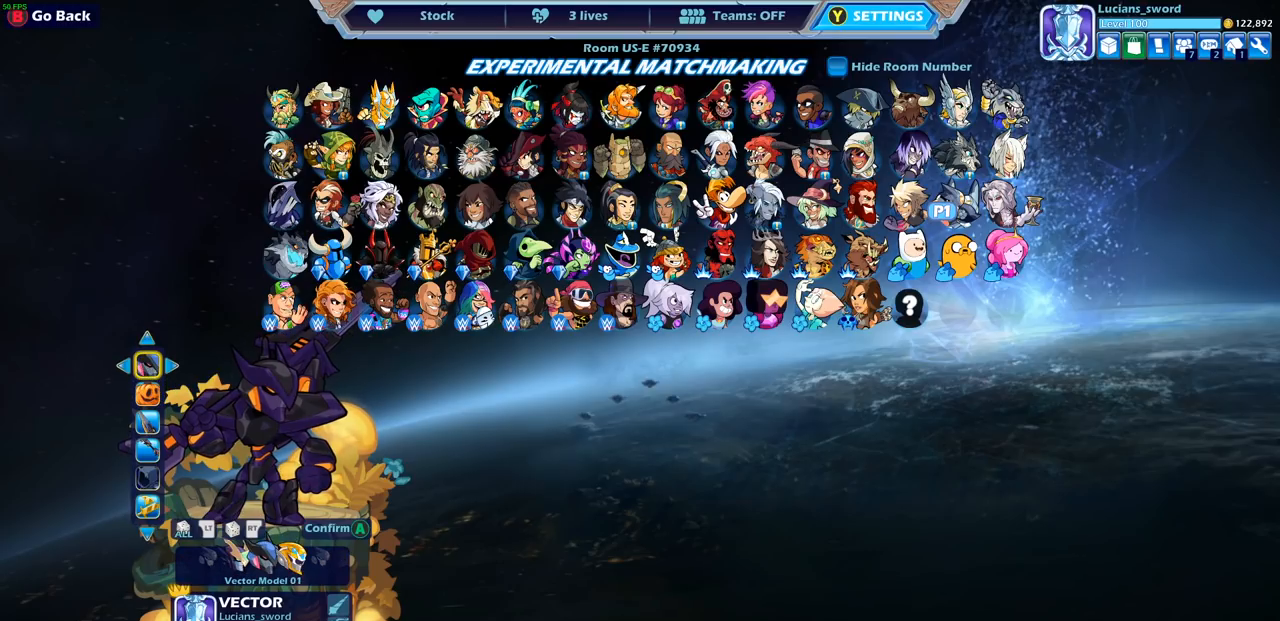
{"buttons": [], "left_stick": "center", "right_stick": "center", "events": [[217, "L2", "down"], [333, "L2", "up"]]}
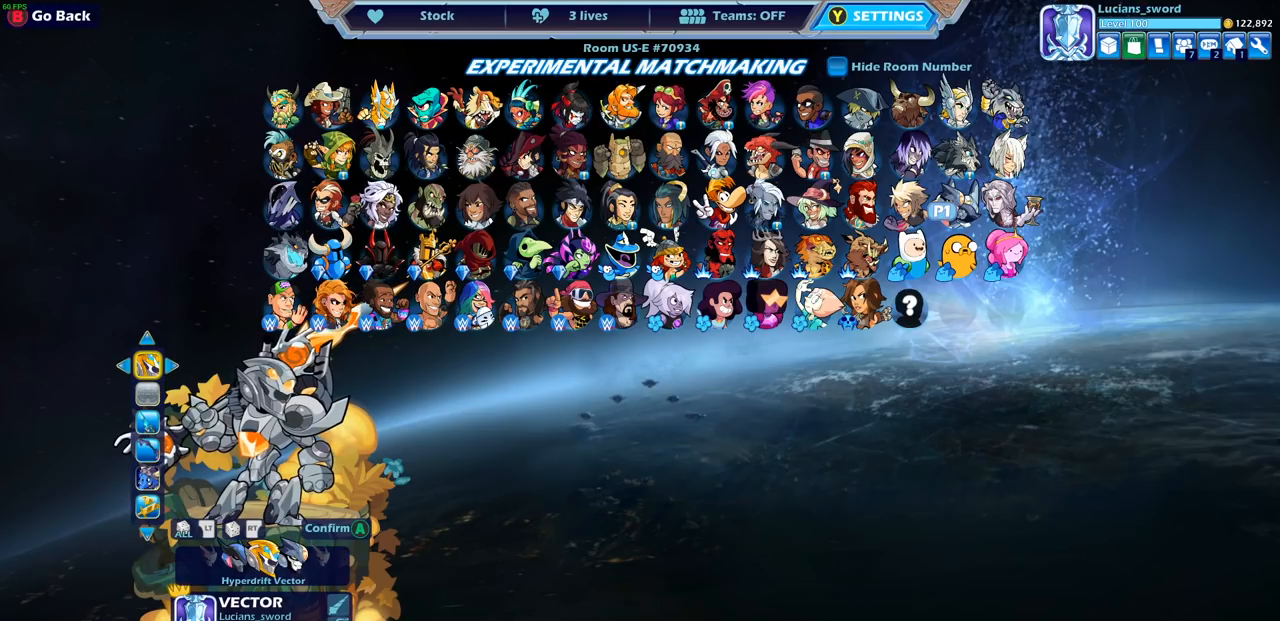
{"buttons": [], "left_stick": "center", "right_stick": "center", "events": [[317, "L2", "down"], [450, "L2", "up"]]}
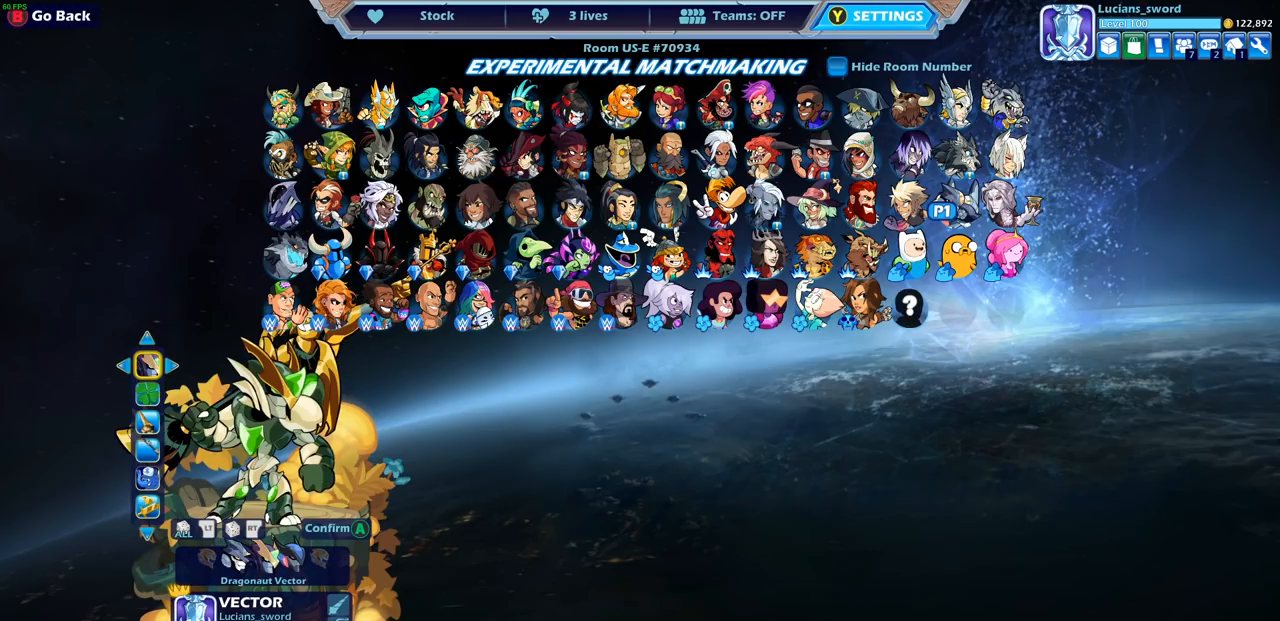
{"buttons": [], "left_stick": "center", "right_stick": "center", "events": []}
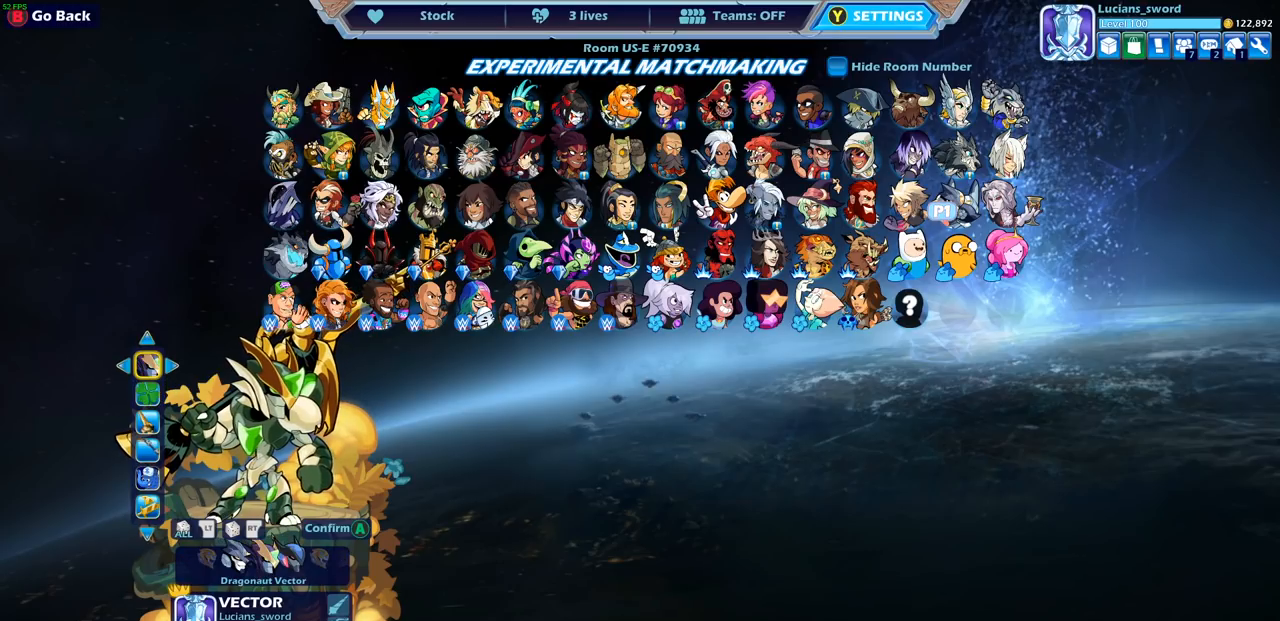
{"buttons": [], "left_stick": "center", "right_stick": "center", "events": []}
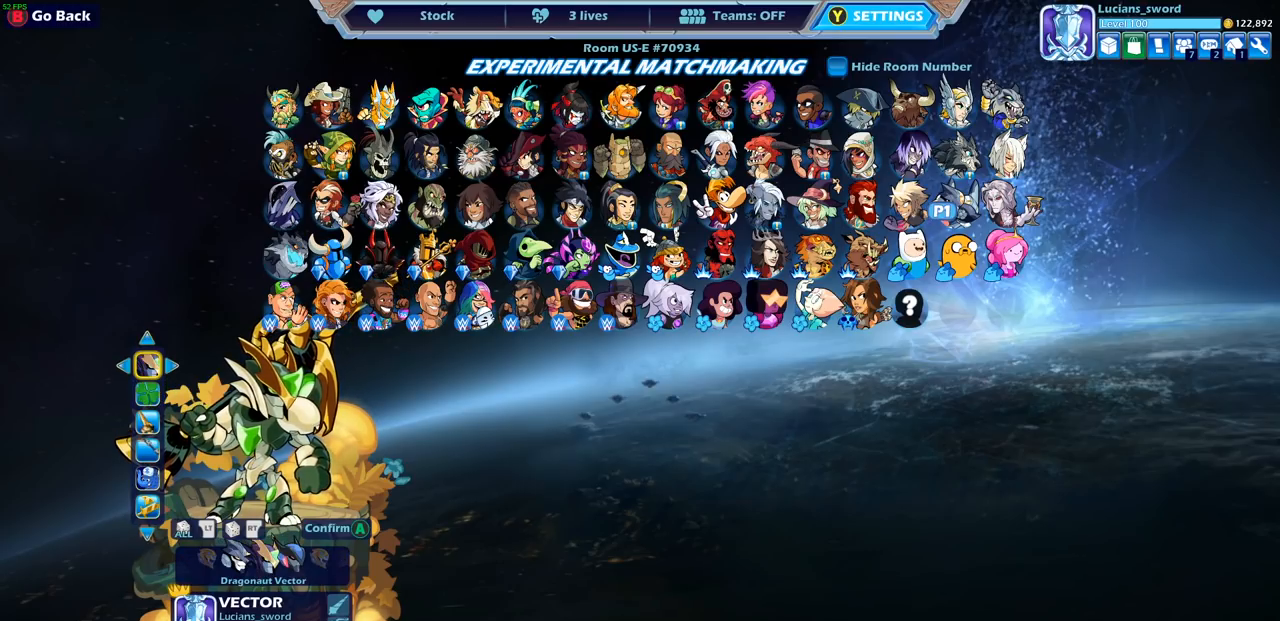
{"buttons": [], "left_stick": "center", "right_stick": "center", "events": [[83, "L2", "down"], [217, "L2", "up"]]}
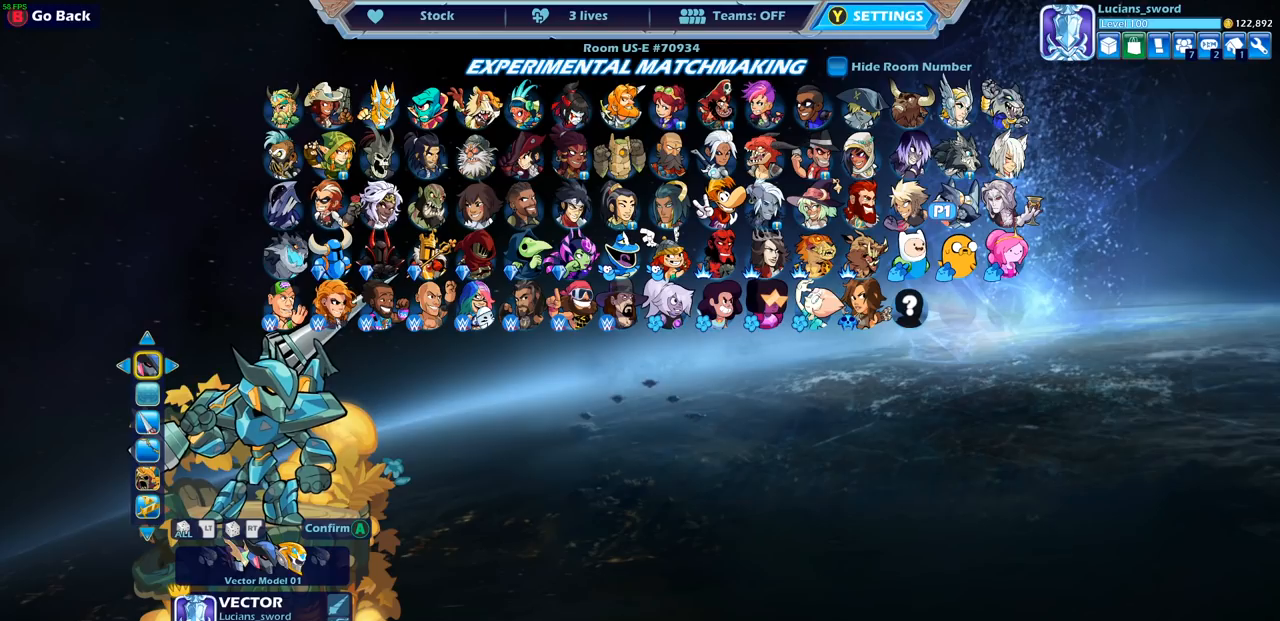
{"buttons": [], "left_stick": "center", "right_stick": "center", "events": []}
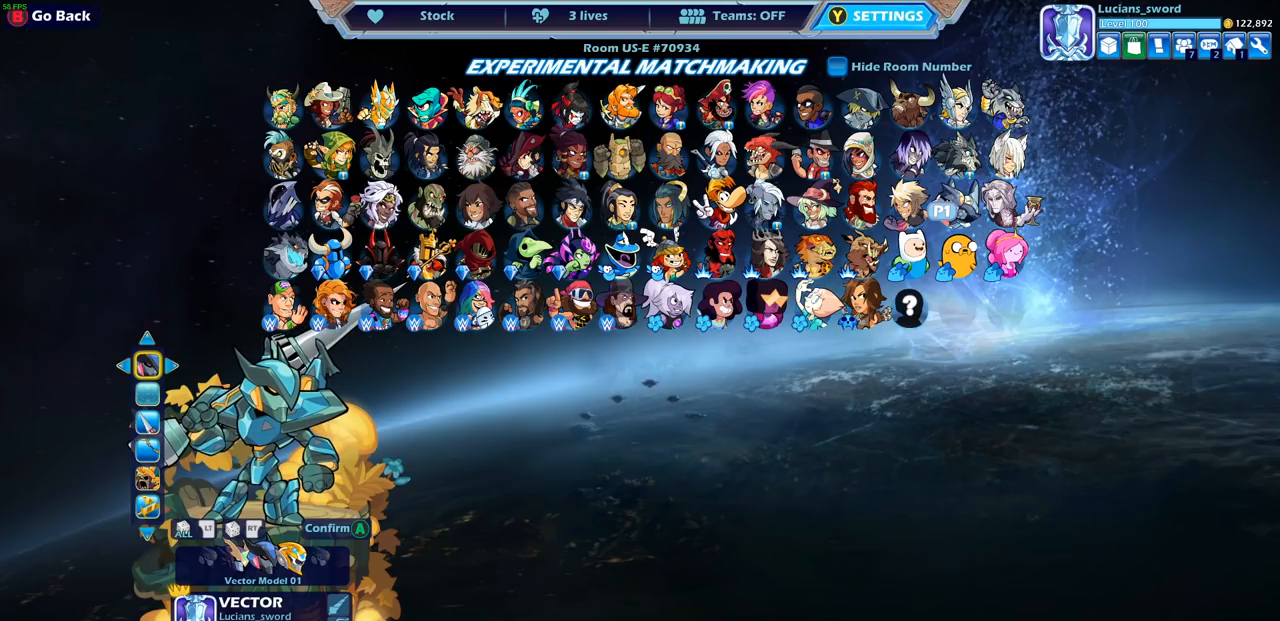
{"buttons": [], "left_stick": "center", "right_stick": "center", "events": []}
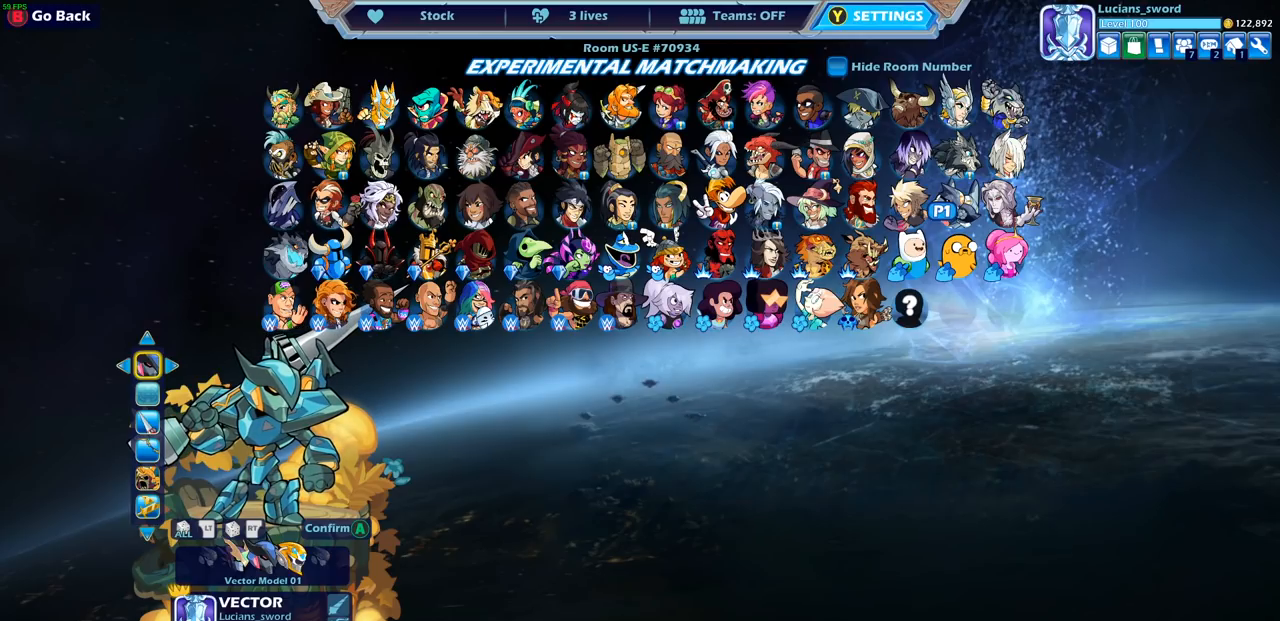
{"buttons": ["DPAD_DOWN"], "left_stick": "center", "right_stick": "center", "events": [[450, "DPAD_DOWN", "down"]]}
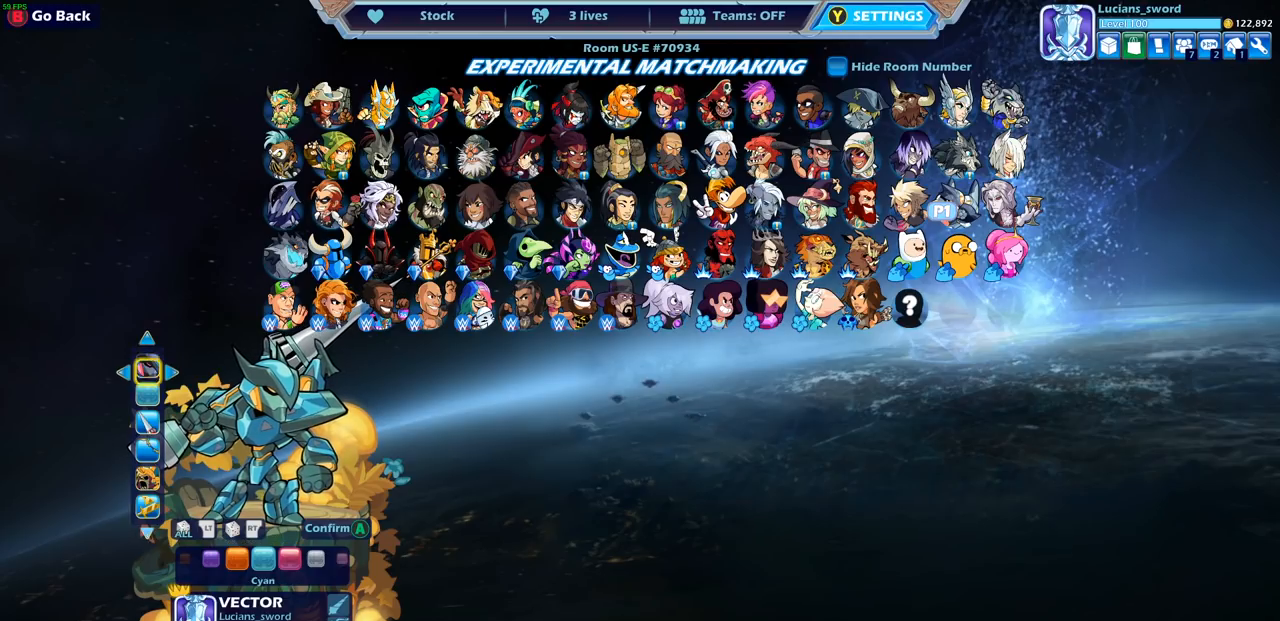
{"buttons": [], "left_stick": "center", "right_stick": "center", "events": [[67, "DPAD_DOWN", "up"], [167, "DPAD_DOWN", "down"], [250, "DPAD_DOWN", "up"], [350, "DPAD_DOWN", "down"], [433, "DPAD_DOWN", "up"]]}
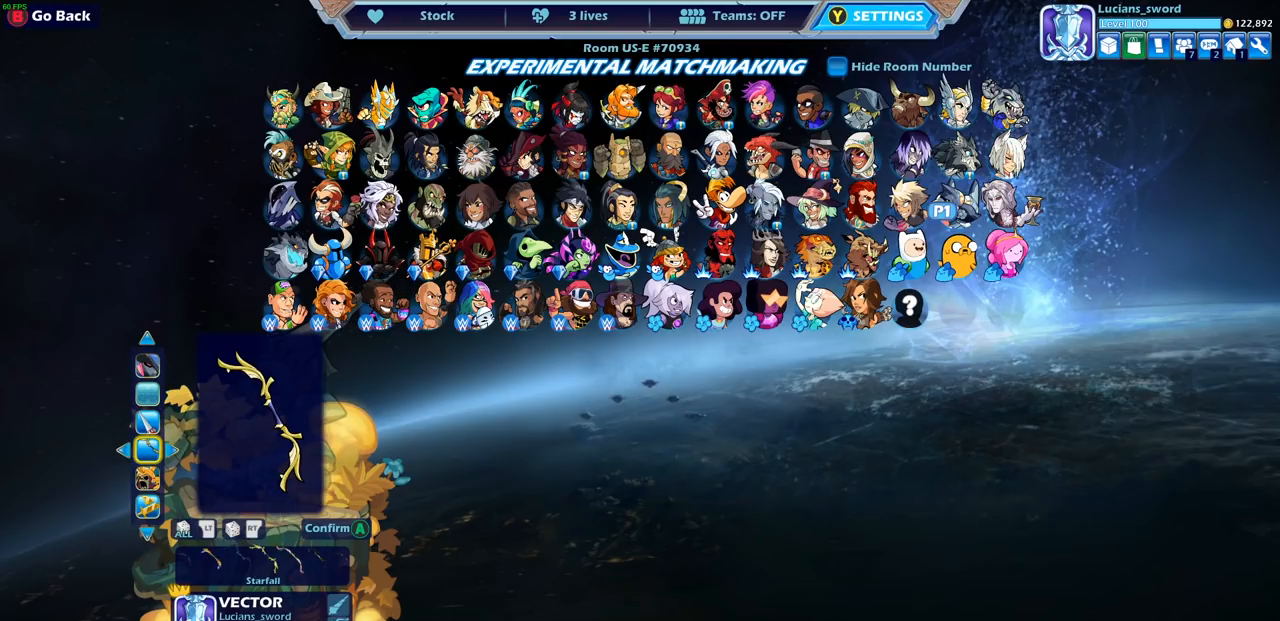
{"buttons": [], "left_stick": "center", "right_stick": "center", "events": [[100, "DPAD_DOWN", "down"], [200, "DPAD_DOWN", "up"], [333, "DPAD_DOWN", "down"], [417, "DPAD_DOWN", "up"]]}
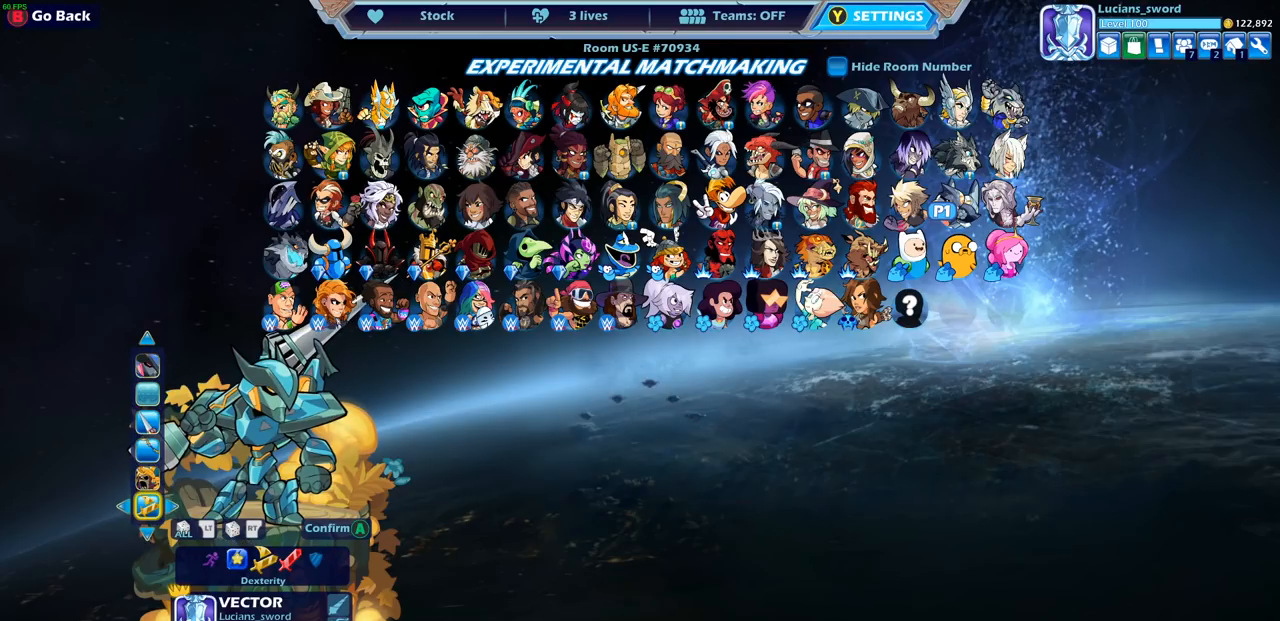
{"buttons": ["CROSS"], "left_stick": "center", "right_stick": "center", "events": [[183, "CROSS", "down"], [300, "CROSS", "up"], [500, "CROSS", "down"]]}
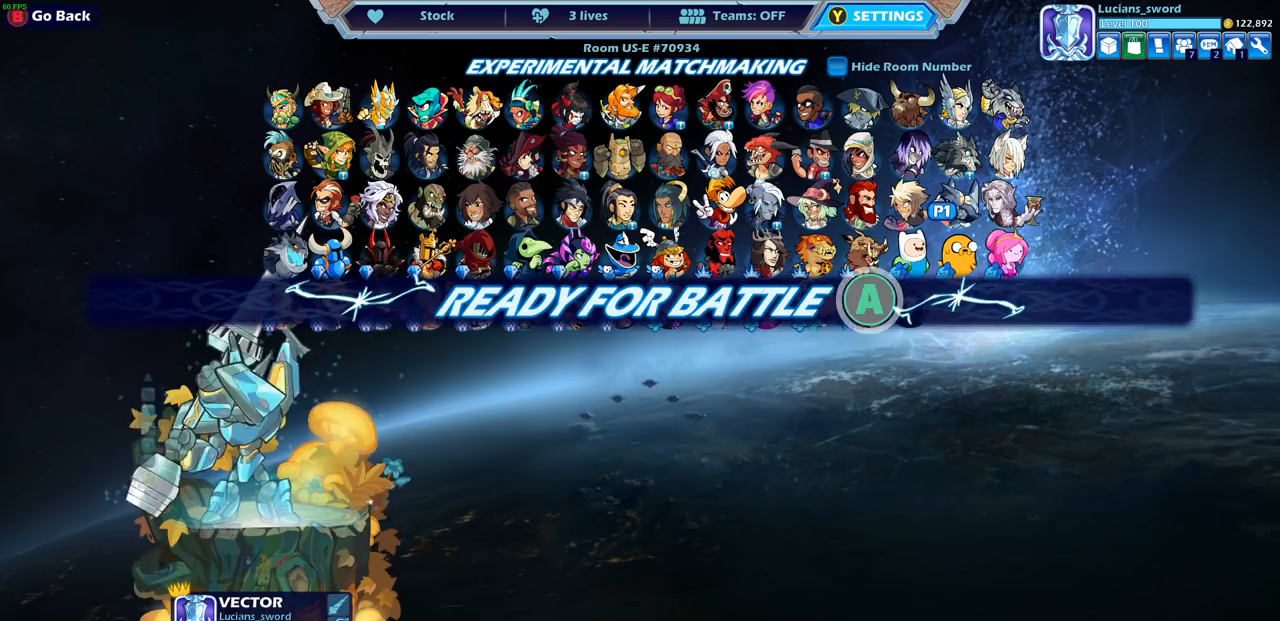
{"buttons": [], "left_stick": "center", "right_stick": "center", "events": [[100, "CROSS", "up"], [300, "CROSS", "down"], [350, "CROSS", "up"]]}
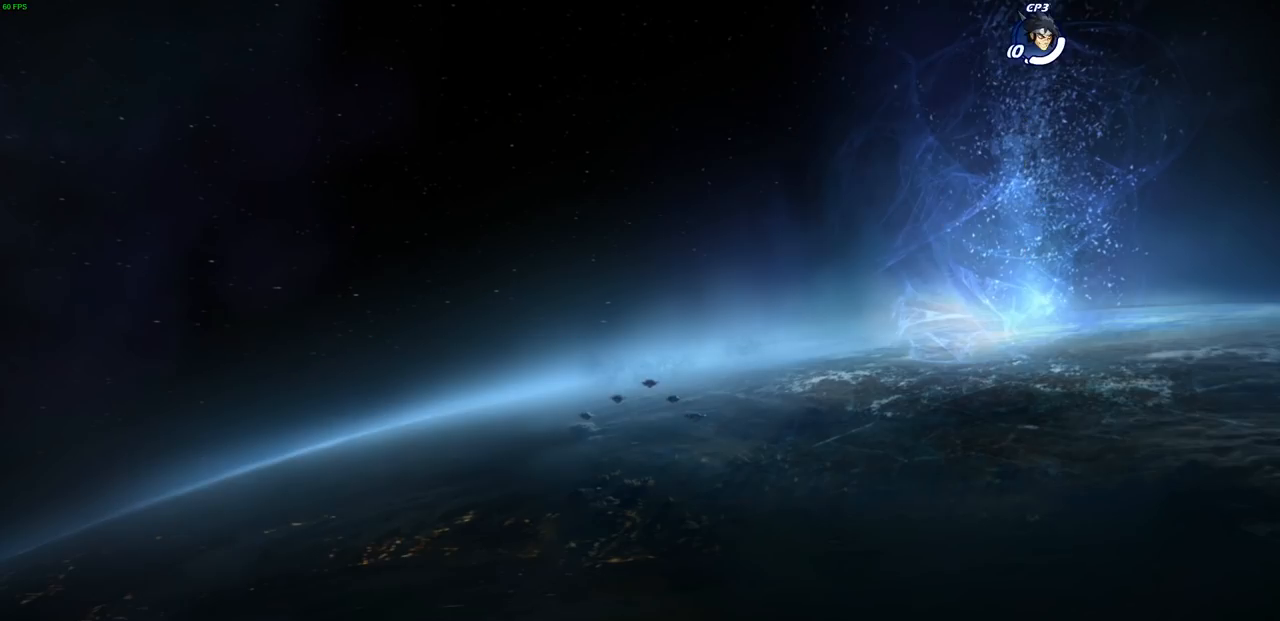
{"buttons": [], "left_stick": "up-left", "right_stick": "center", "events": [[150, "left_stick", "left"], [317, "left_stick", "right"], [467, "left_stick", "up-left"]]}
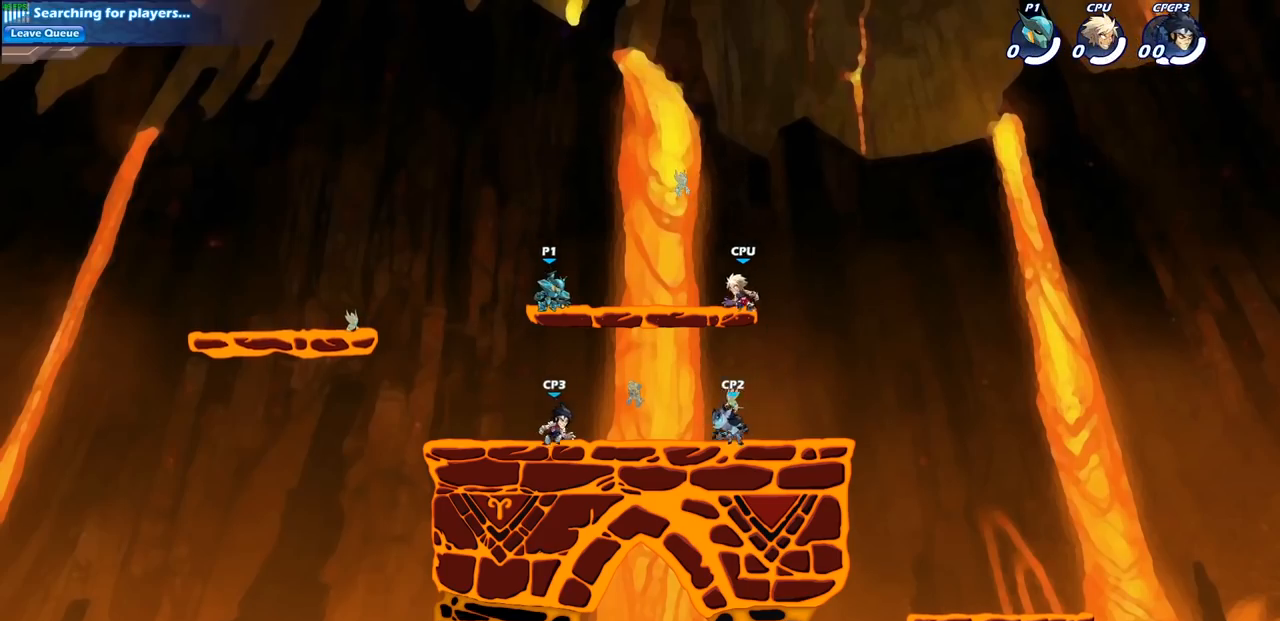
{"buttons": [], "left_stick": "down", "right_stick": "center"}
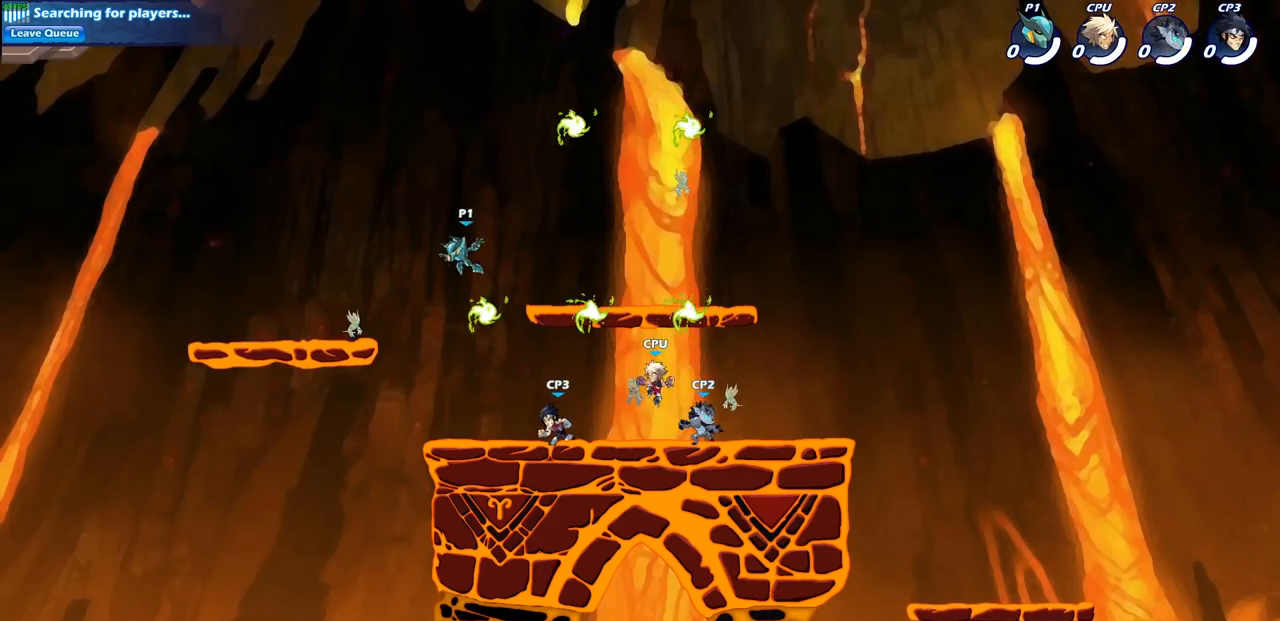
{"buttons": [], "left_stick": "right", "right_stick": "center", "events": [[167, "left_stick", "right"]]}
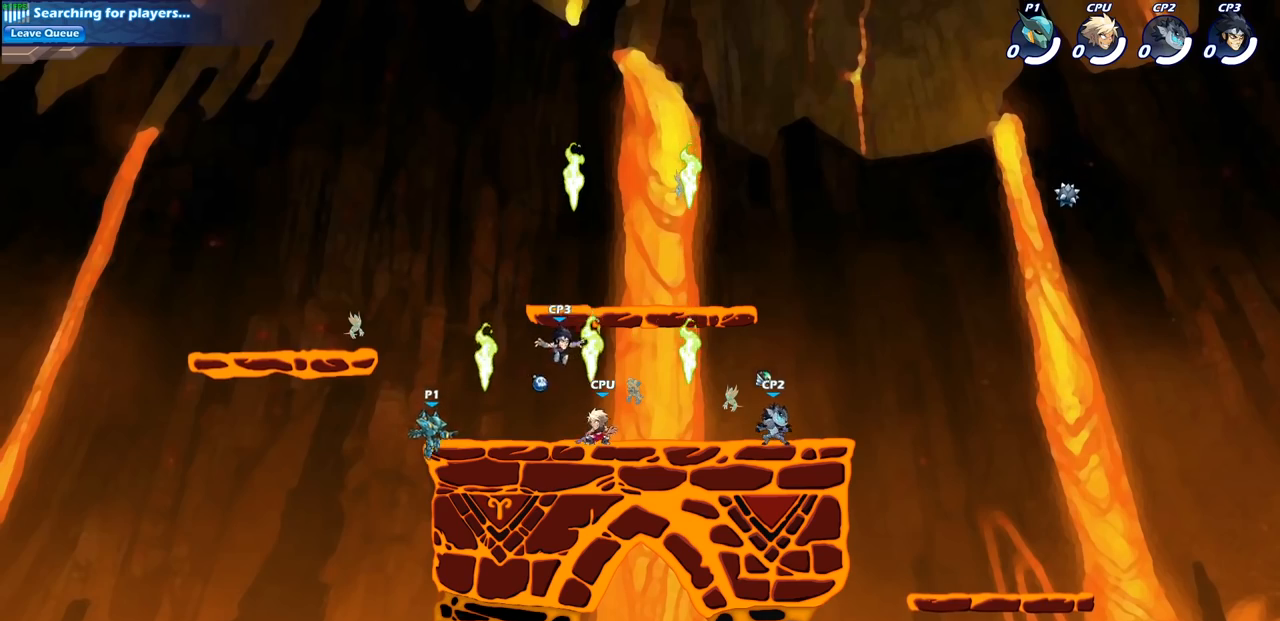
{"buttons": [], "left_stick": "right", "right_stick": "center", "events": [[67, "CROSS", "down"], [150, "left_stick", "up-left"], [183, "CROSS", "up"], [300, "left_stick", "up-right"], [417, "left_stick", "right"]]}
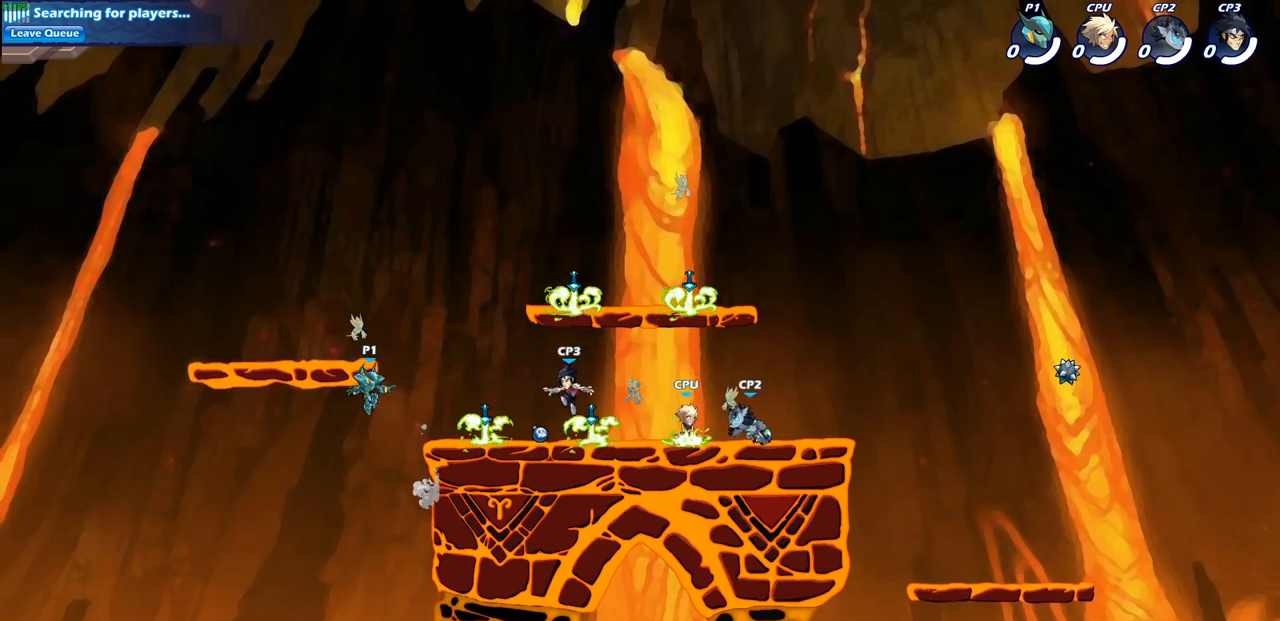
{"buttons": ["CROSS"], "left_stick": "right", "right_stick": "center", "events": [[400, "CROSS", "down"]]}
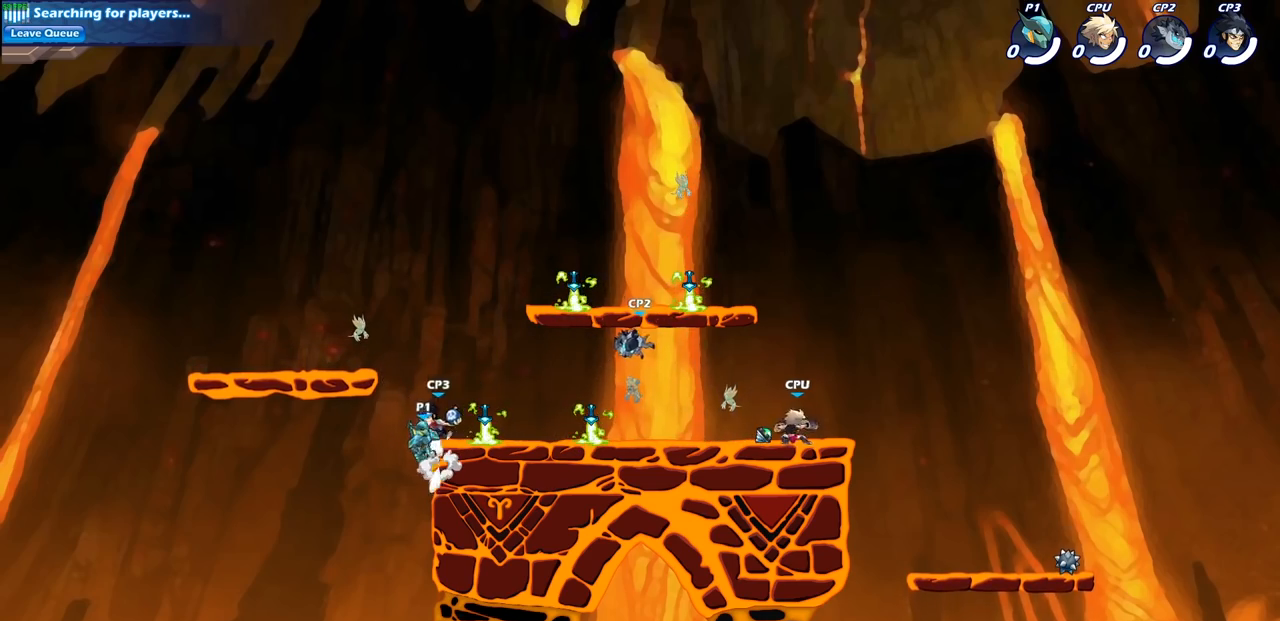
{"buttons": [], "left_stick": "down-right", "right_stick": "center", "events": [[50, "CROSS", "up"], [500, "left_stick", "down-right"]]}
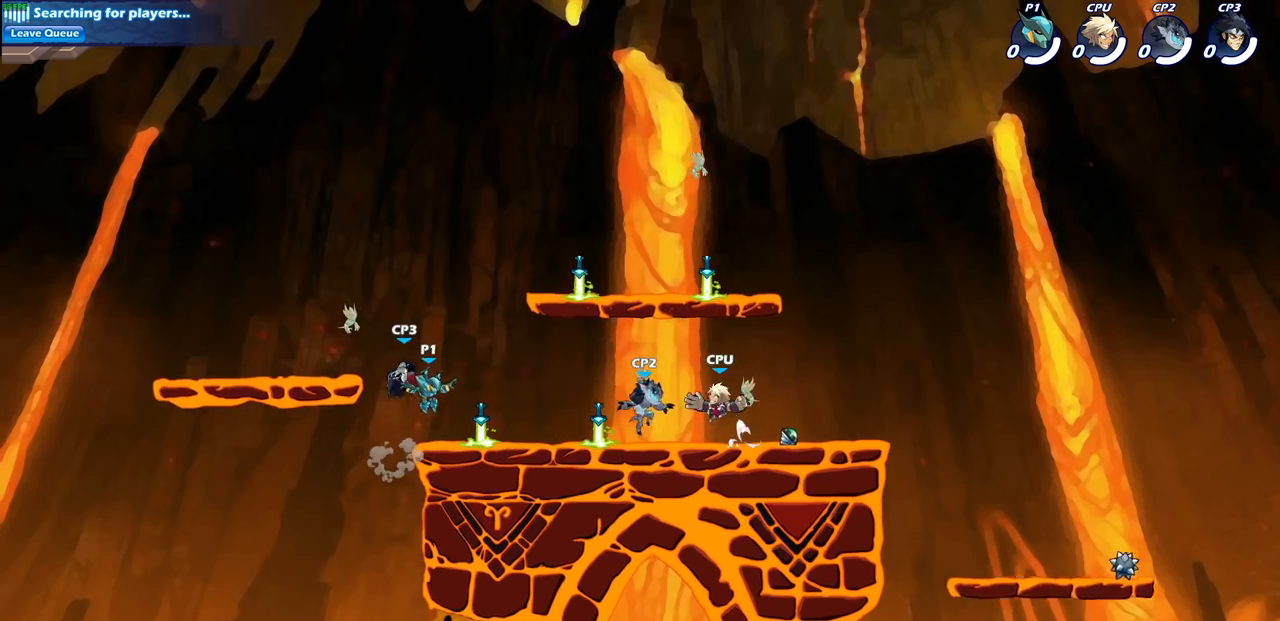
{"buttons": ["L1"], "left_stick": "center", "right_stick": "center", "events": [[150, "left_stick", "right"], [267, "R2", "down"], [350, "CIRCLE", "down"], [350, "left_stick", "down"], [400, "R2", "up"], [450, "CIRCLE", "up"], [500, "L1", "down"], [500, "left_stick", "center"]]}
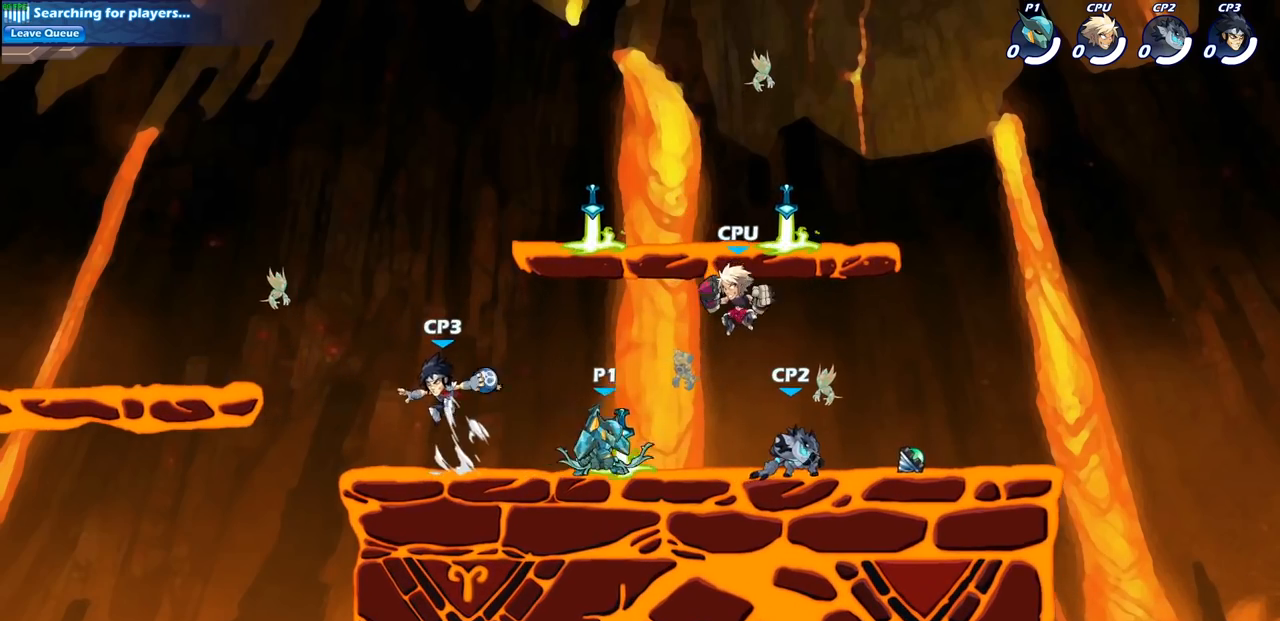
{"buttons": [], "left_stick": "center", "right_stick": "center", "events": [[33, "L1", "up"]]}
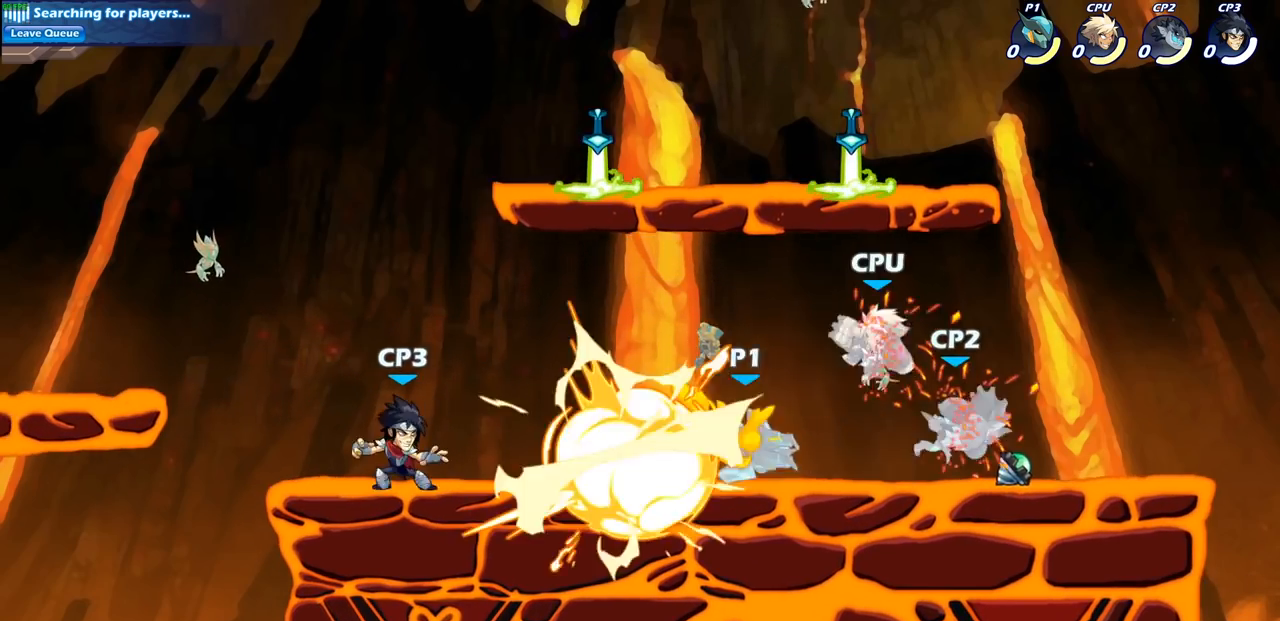
{"buttons": ["L1"], "left_stick": "left", "right_stick": "center", "events": [[400, "left_stick", "left"], [500, "L1", "down"]]}
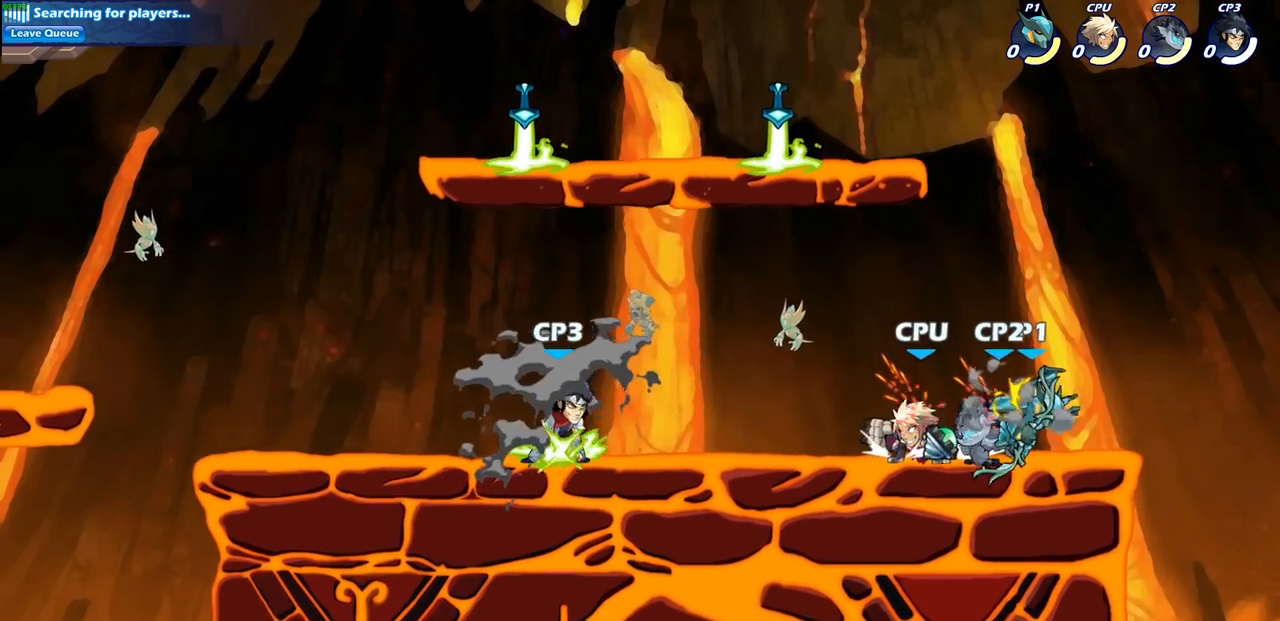
{"buttons": [], "left_stick": "center", "right_stick": "center", "events": [[33, "L1", "up"], [67, "SQUARE", "down"], [167, "SQUARE", "up"], [233, "left_stick", "center"]]}
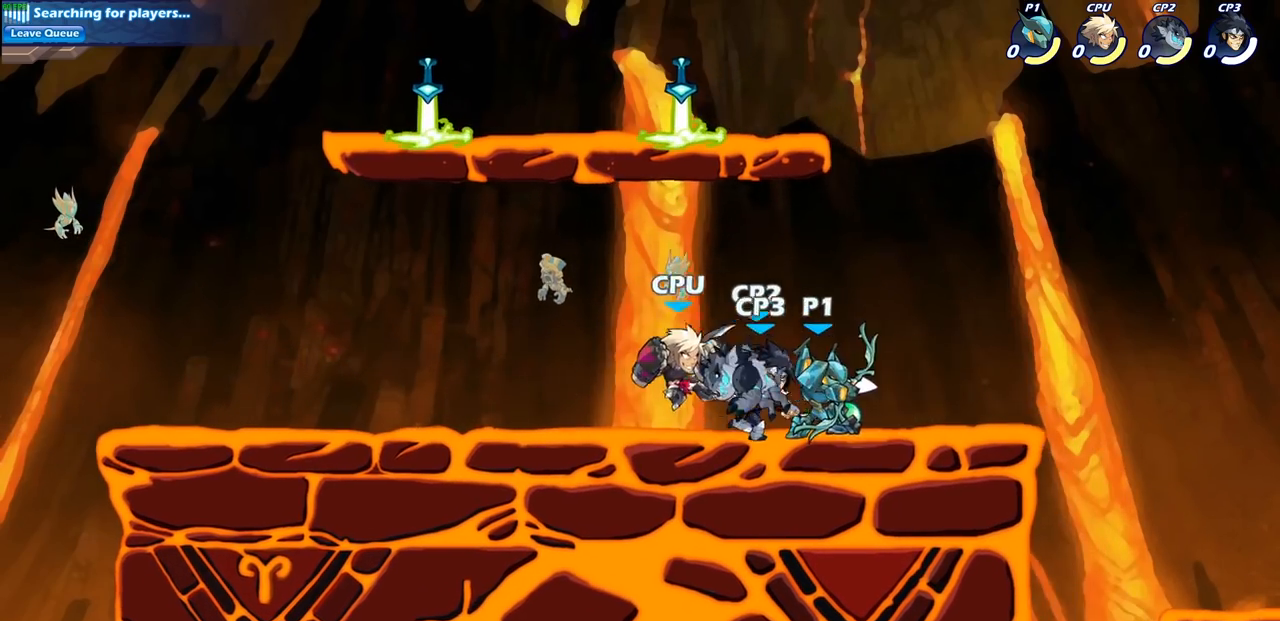
{"buttons": ["L1"], "left_stick": "down", "right_stick": "center", "events": [[50, "left_stick", "down"], [83, "L1", "down"], [200, "SQUARE", "down"], [283, "SQUARE", "up"], [400, "SQUARE", "down"], [483, "SQUARE", "up"]]}
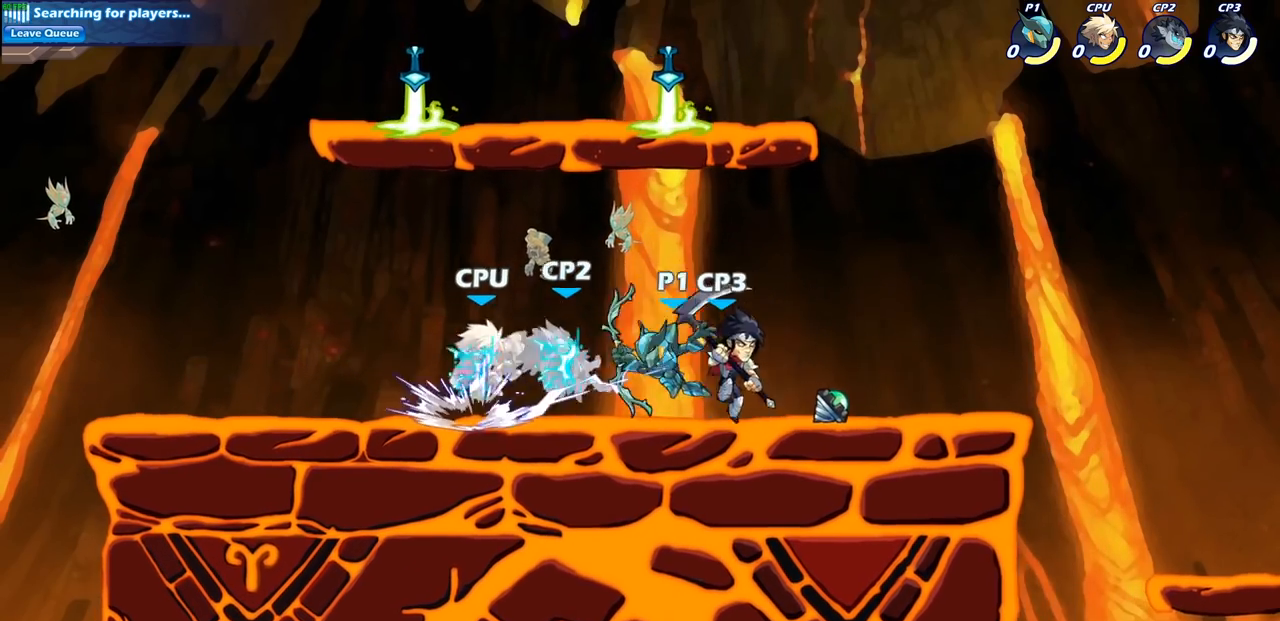
{"buttons": [], "left_stick": "center", "right_stick": "center"}
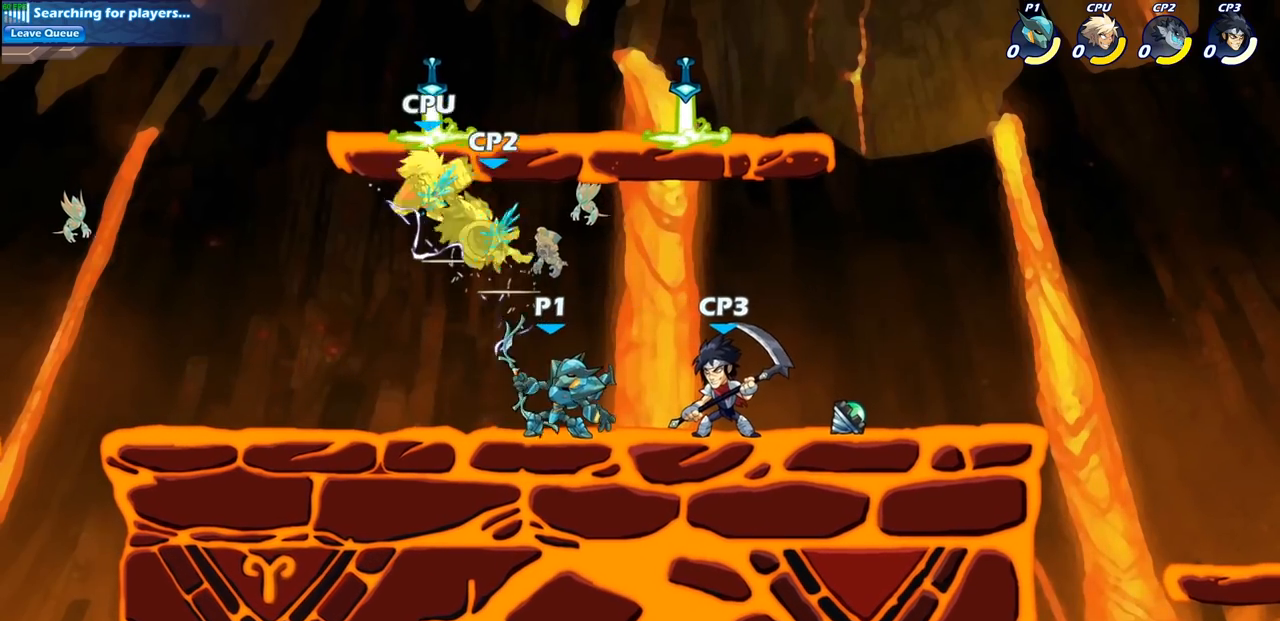
{"buttons": [], "left_stick": "center", "right_stick": "center", "events": [[50, "CROSS", "down"], [150, "CIRCLE", "down"], [167, "CROSS", "up"], [267, "CIRCLE", "up"]]}
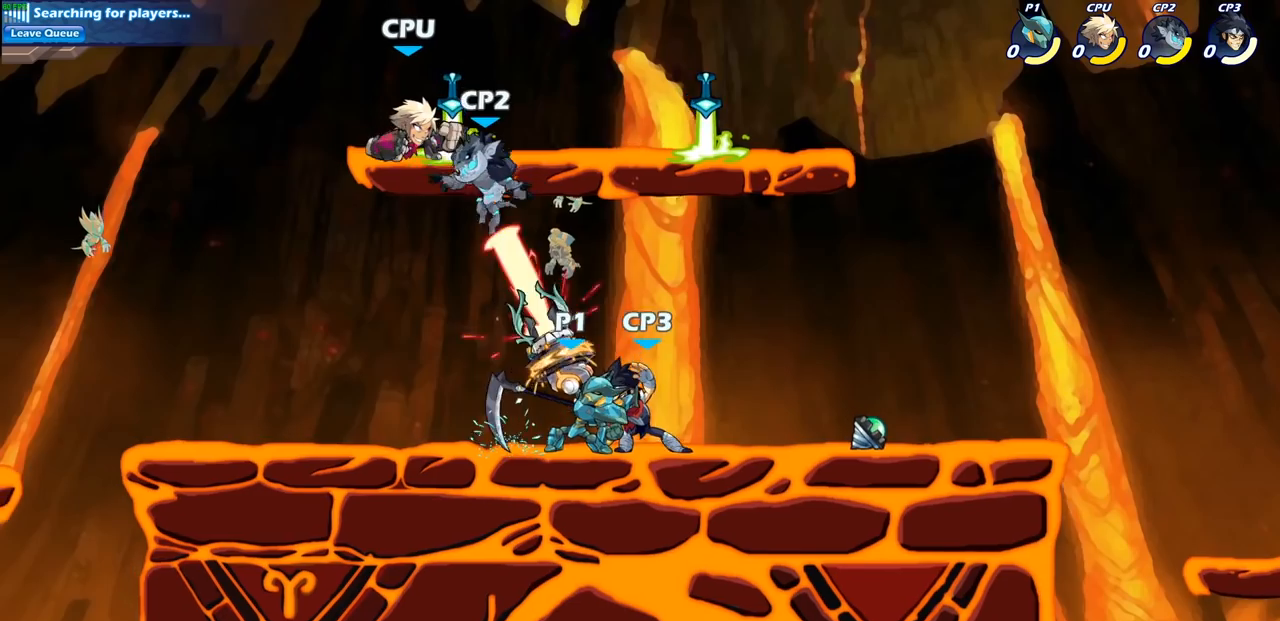
{"buttons": [], "left_stick": "center", "right_stick": "center", "events": []}